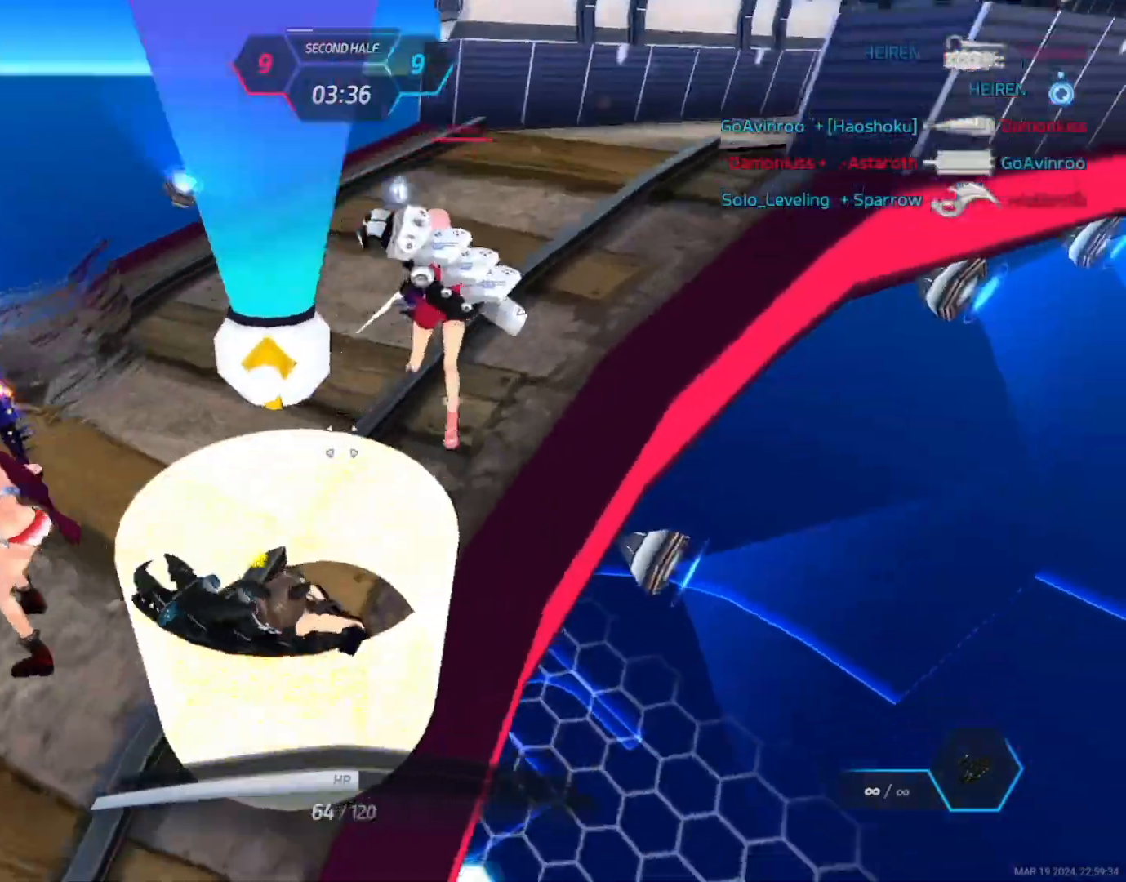
Gameplay with keyboard and mouse; each line is a JSON object with the keys and mouse buttons held at the frame after it. "events" lists presses ("down") and releases ("up") of "1", "2", "3", "4", "a", "alt", "c", "ctrl", "d", "e", "q", "r", "s", "shift", "space", "tab", "w", "x", "z", "mouse_left", "mouse_wheel", "mouse_right", "mouse_mb4" and "mouse_mb5" between this image and that frame as [ms after this image, input, new state], when the widget could be followed in between. "mouse_left", "mouse_wheel", "mouse_right", "mouse_mb4", "mouse_mb5" = the "left", "wheel", "right", "mb4", "mb5" buttons of the "mouse" list. No other keys are recorded. "wheel" means that the mouse wheel is clicked or scrolled. Not read: mouse_move.
{"keys": ["a", "w"], "mouse": [], "events": [[150, "a", "down"], [183, "space", "down"], [183, "w", "up"], [267, "space", "up"], [283, "space", "down"], [300, "s", "down"], [300, "w", "down"], [317, "w", "up"], [383, "space", "up"], [400, "s", "up"], [433, "space", "down"], [483, "space", "up"], [500, "w", "down"]]}
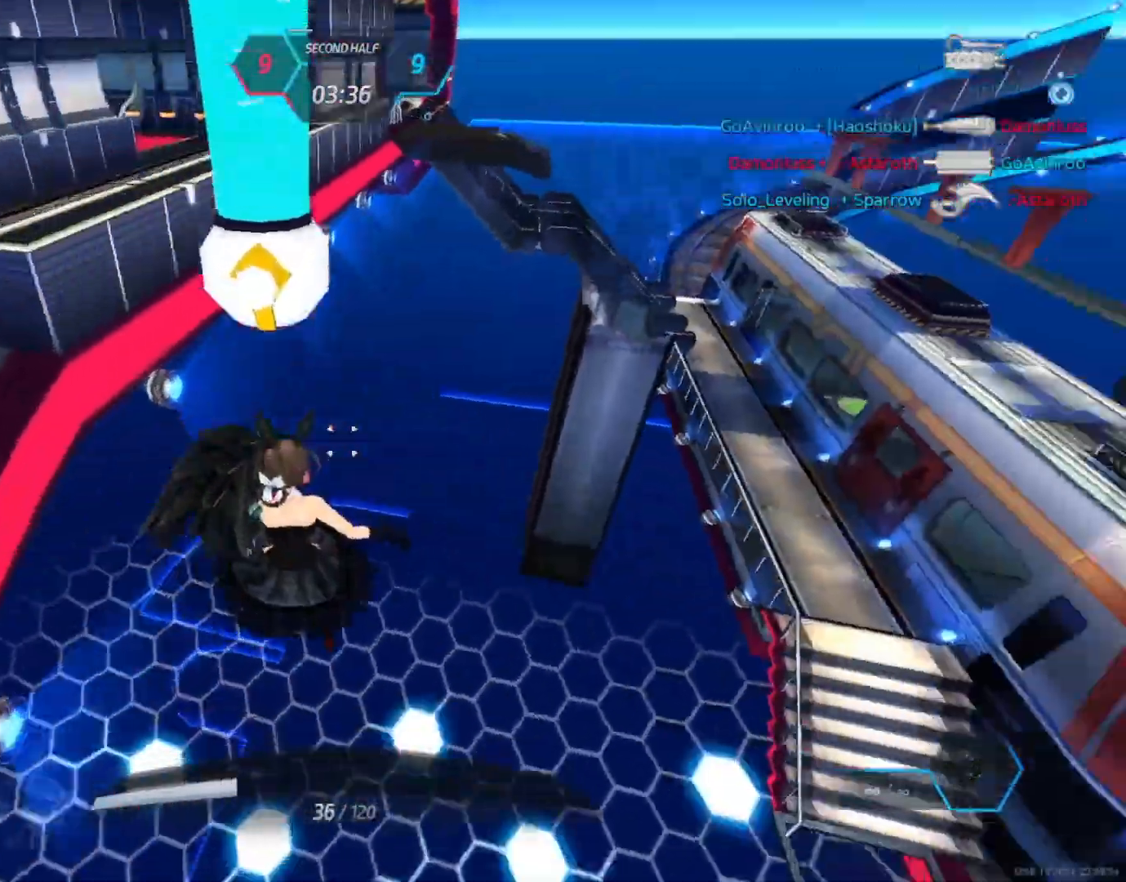
{"keys": ["d", "space", "w"], "mouse": ["left"], "events": [[50, "d", "down"], [50, "space", "down"], [50, "w", "up"], [67, "a", "up"], [117, "space", "up"], [150, "space", "down"], [150, "w", "down"], [467, "mouse_left", "down"]]}
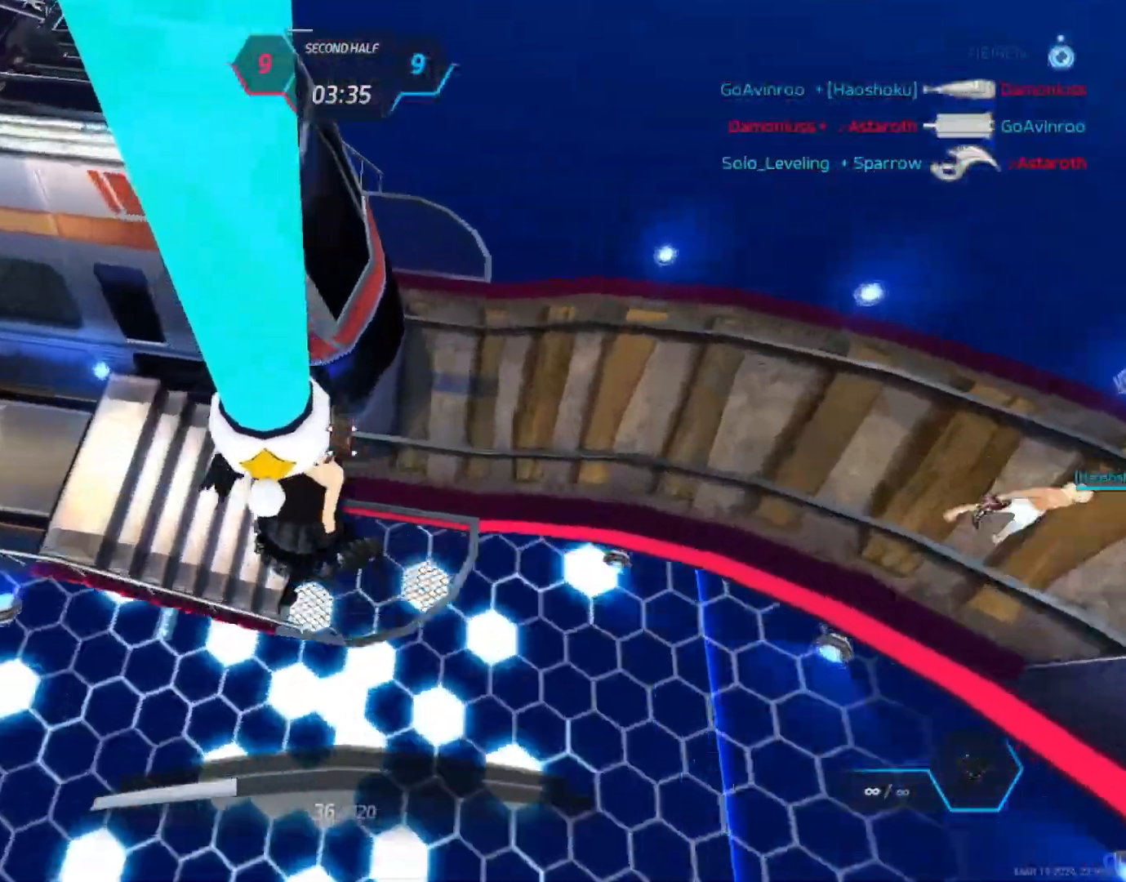
{"keys": ["w"], "mouse": [], "events": [[50, "space", "up"], [67, "mouse_left", "up"], [117, "d", "up"]]}
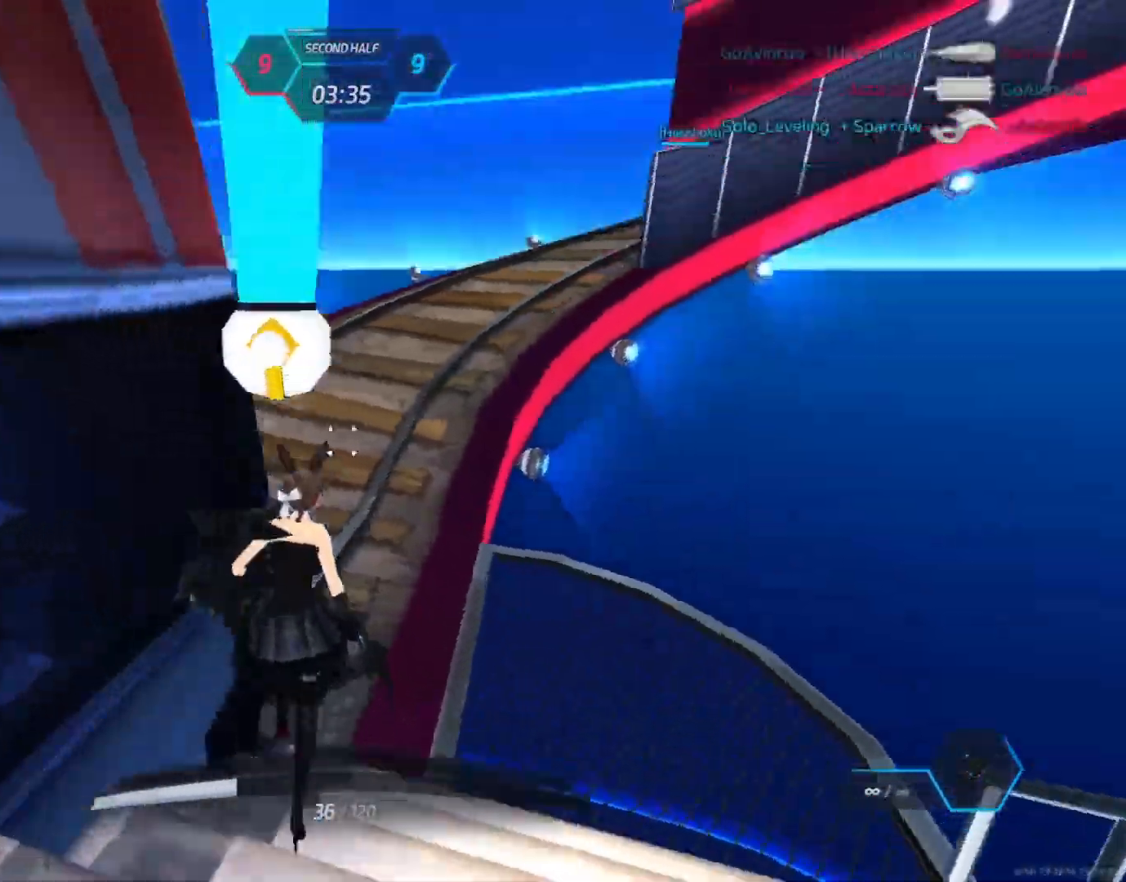
{"keys": ["a"], "mouse": ["right"], "events": [[83, "a", "down"], [233, "mouse_right", "down"], [267, "w", "up"]]}
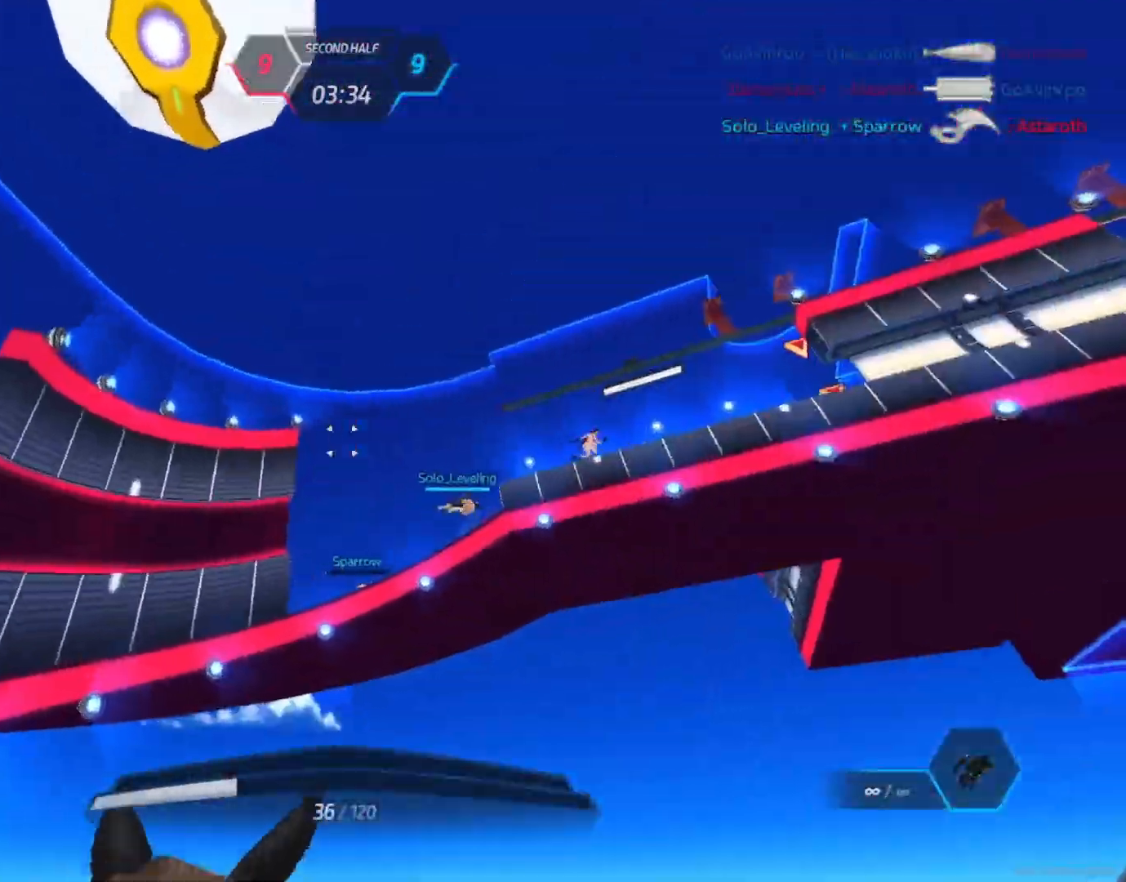
{"keys": ["a", "s"], "mouse": [], "events": [[117, "s", "down"], [217, "mouse_right", "up"], [217, "space", "down"], [350, "space", "up"]]}
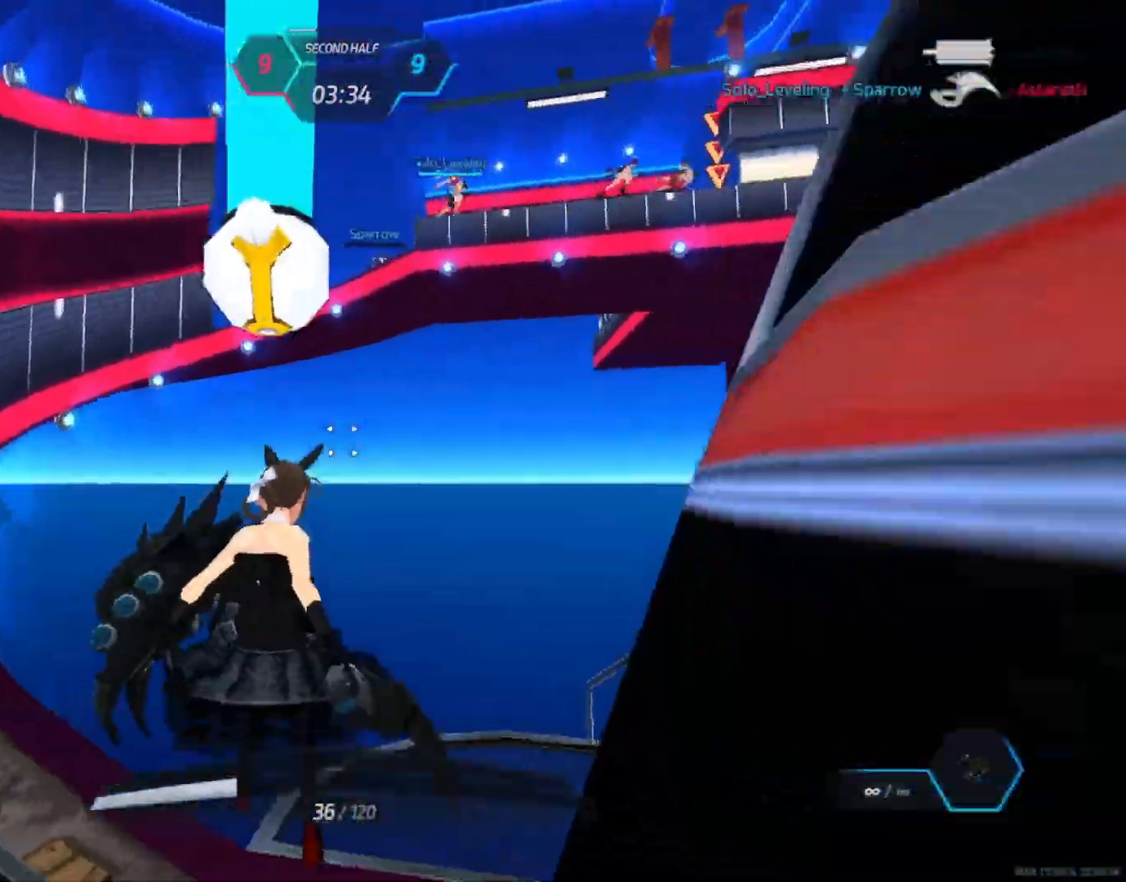
{"keys": ["a"], "mouse": [], "events": [[50, "s", "up"], [333, "mouse_left", "down"], [417, "mouse_left", "up"]]}
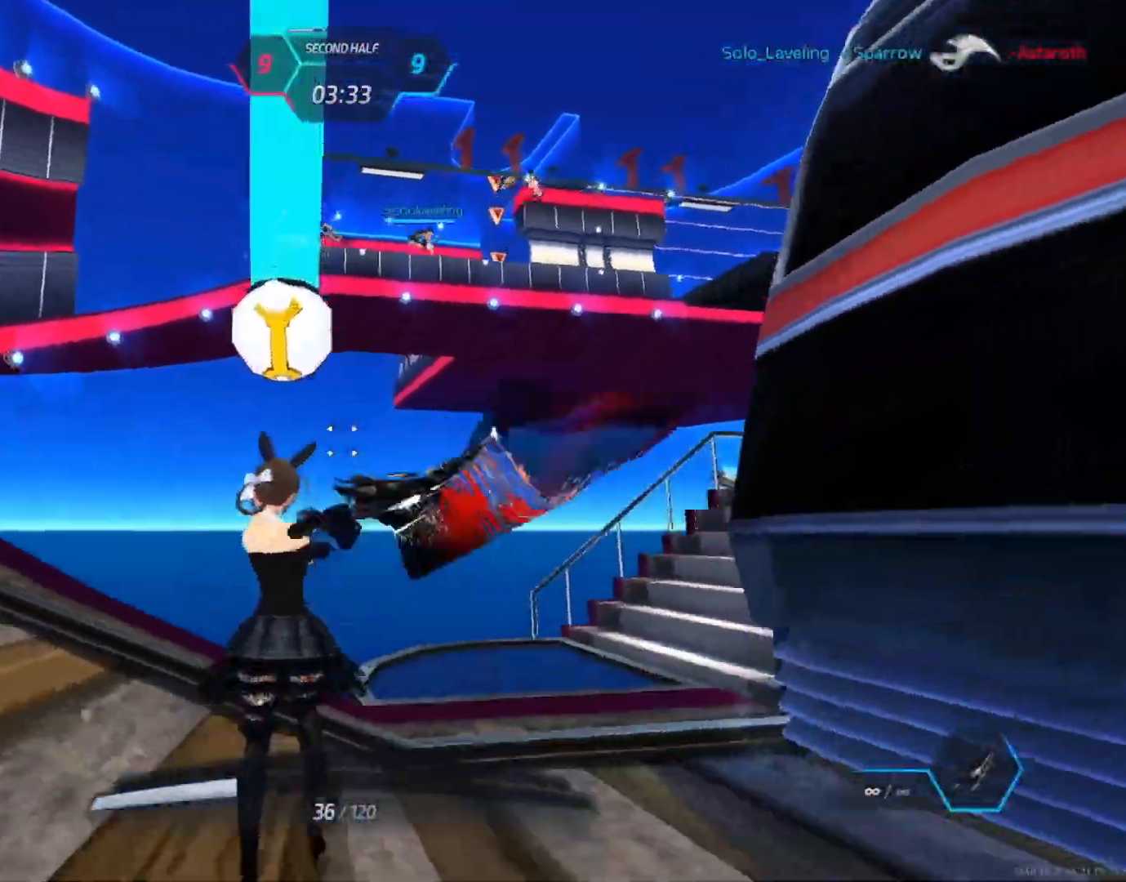
{"keys": ["a"], "mouse": [], "events": []}
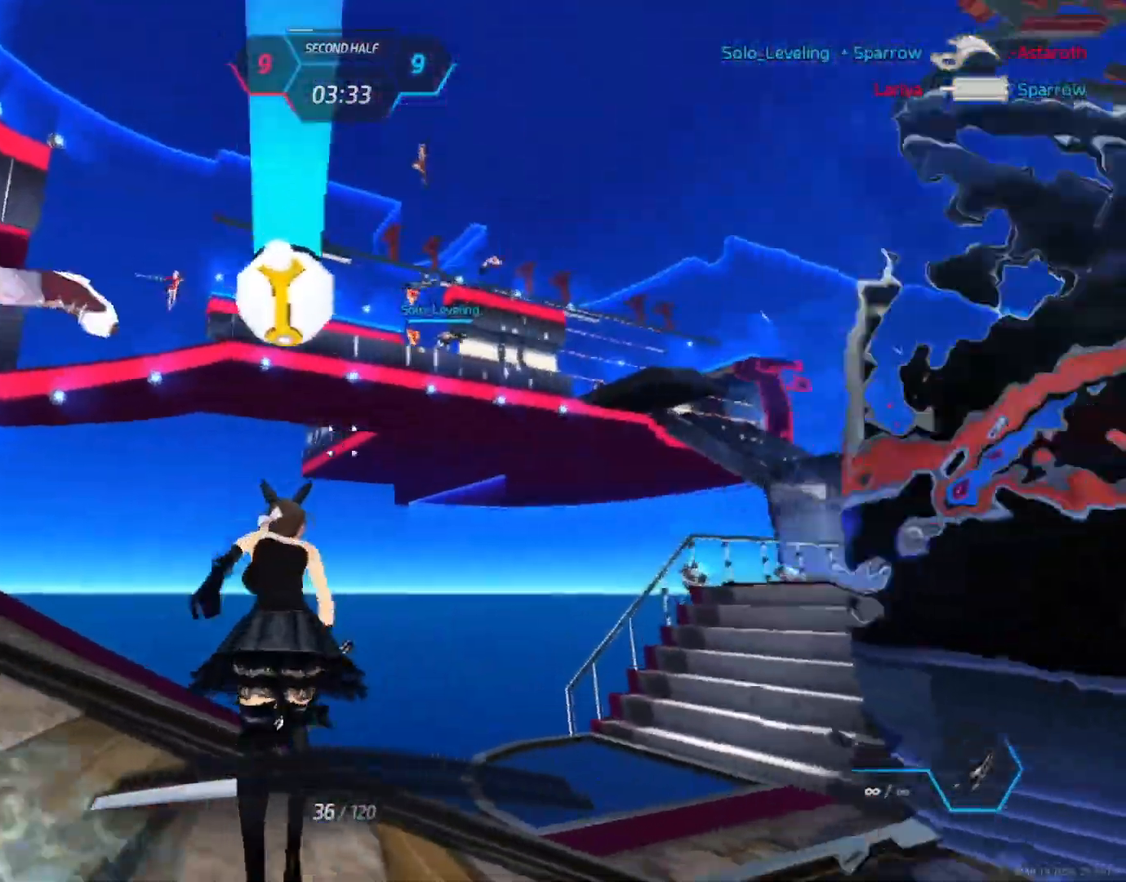
{"keys": ["a", "s"], "mouse": ["right"], "events": [[17, "s", "down"], [33, "mouse_wheel", "down"], [83, "space", "down"], [133, "mouse_right", "down"], [183, "space", "up"], [200, "mouse_wheel", "up"], [217, "mouse_wheel", "down"], [233, "mouse_wheel", "up"]]}
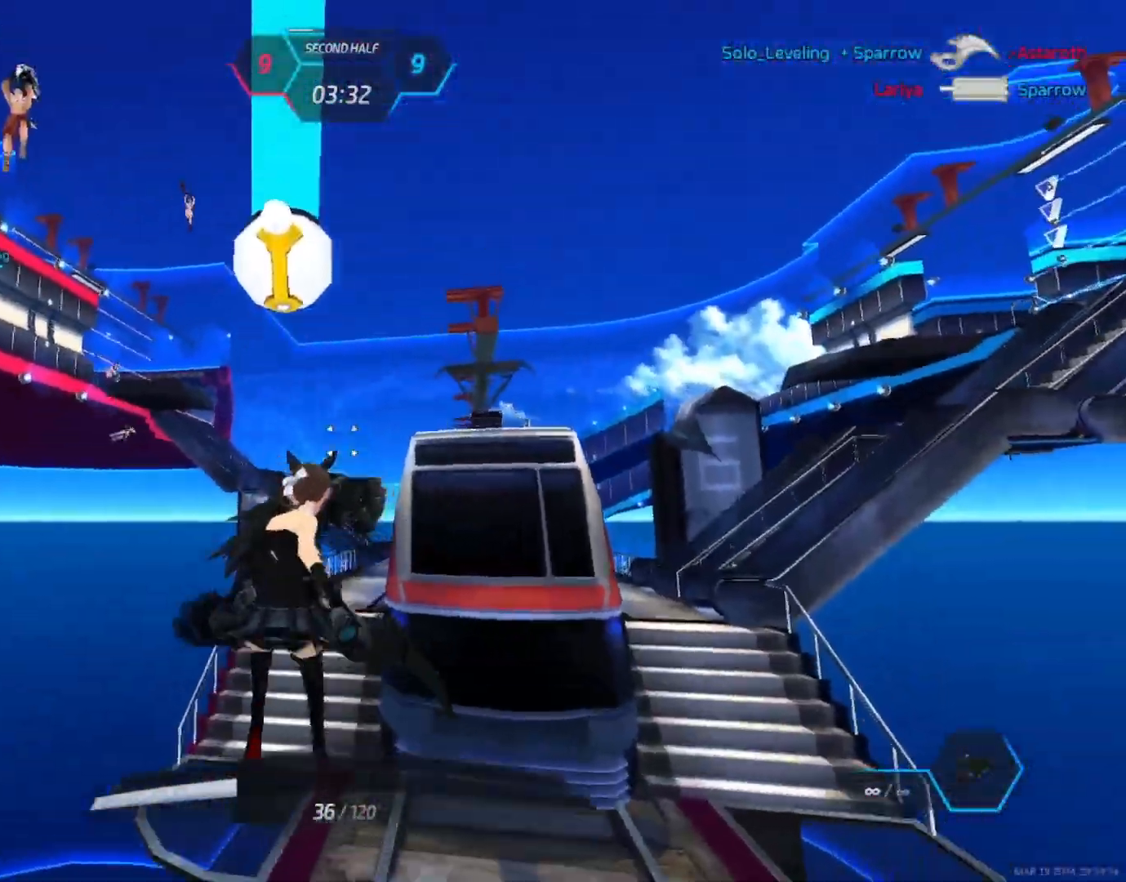
{"keys": ["a", "s"], "mouse": ["left", "right"], "events": [[500, "mouse_left", "down"]]}
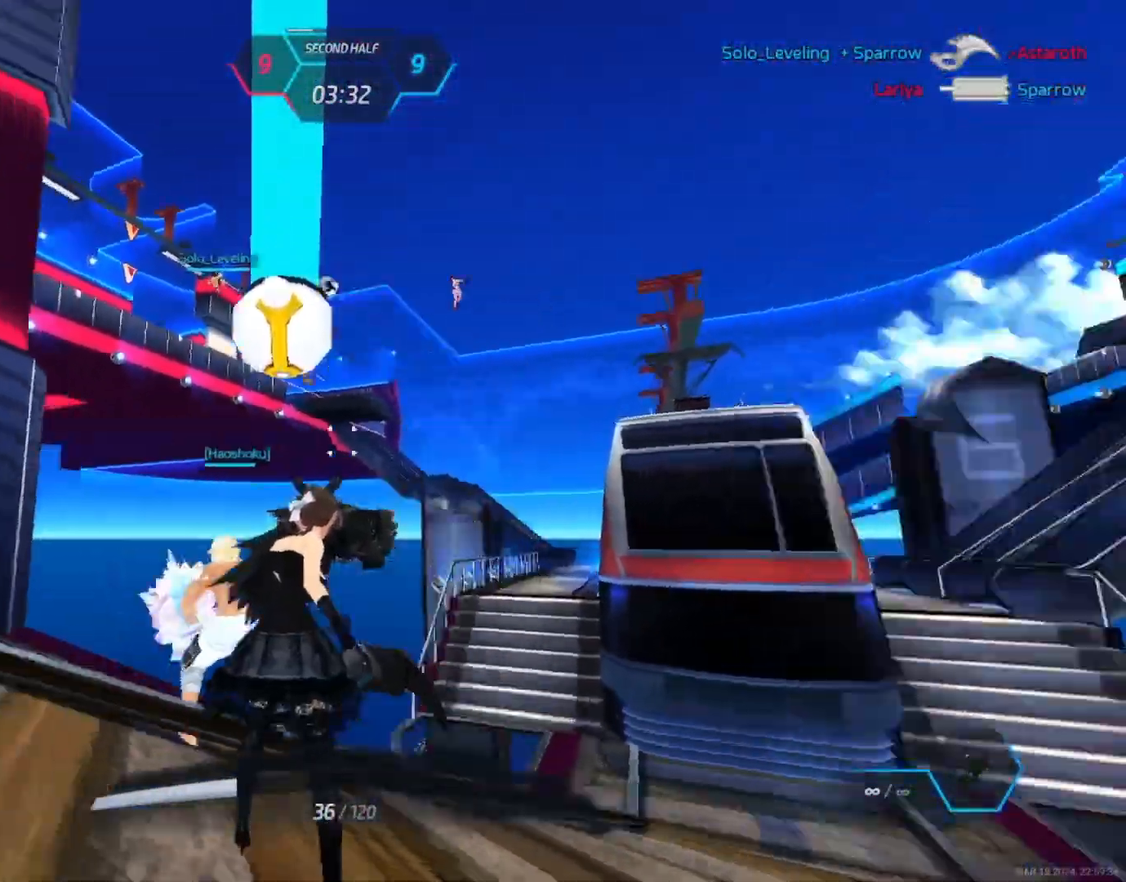
{"keys": ["a"], "mouse": [], "events": [[50, "s", "up"], [100, "mouse_left", "up"], [167, "mouse_right", "up"]]}
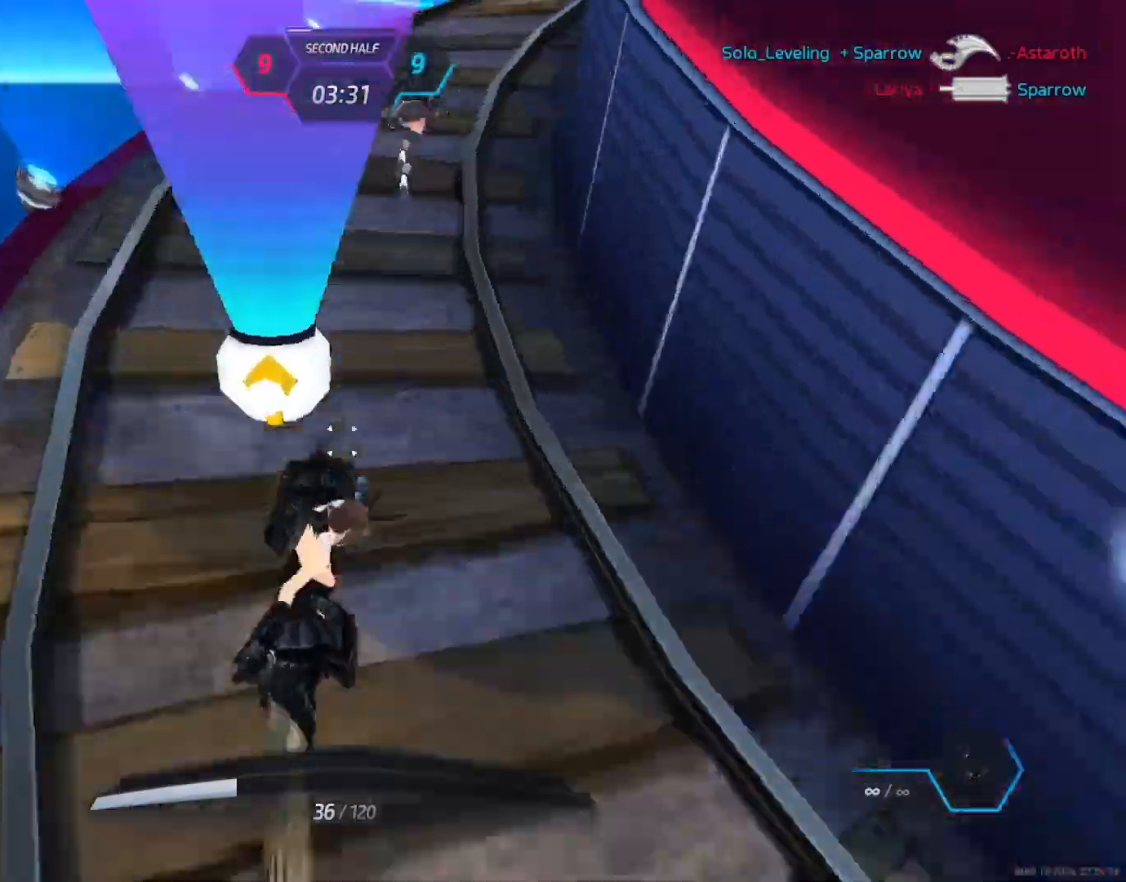
{"keys": ["a", "space", "w"], "mouse": [], "events": [[283, "s", "down"], [400, "s", "up"], [467, "space", "down"], [500, "w", "down"]]}
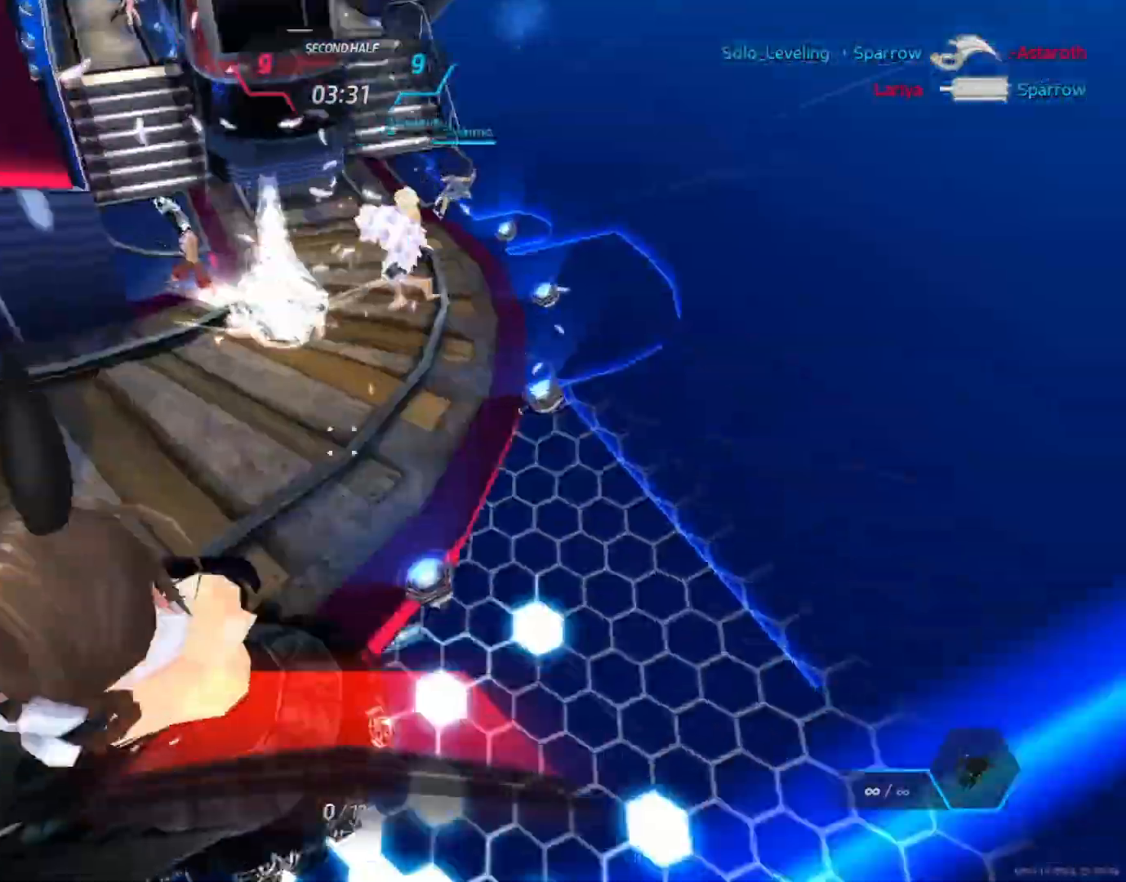
{"keys": ["a", "space"], "mouse": [], "events": [[50, "space", "up"], [50, "w", "up"], [83, "space", "down"], [83, "w", "down"], [100, "mouse_left", "down"], [183, "mouse_left", "up"], [183, "space", "up"], [217, "space", "down"], [300, "space", "up"], [333, "w", "up"], [350, "space", "down"], [400, "space", "up"], [467, "space", "down"]]}
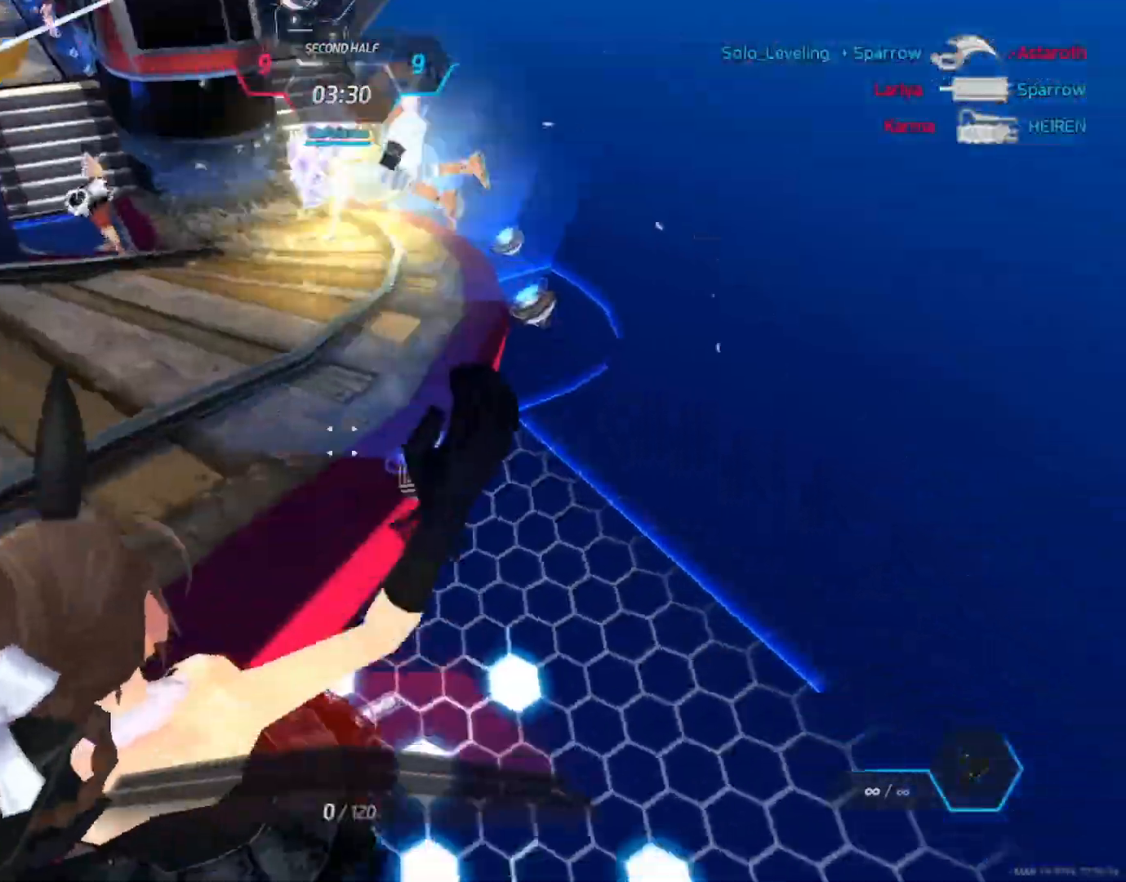
{"keys": [], "mouse": [], "events": [[50, "space", "up"], [117, "space", "down"], [167, "space", "up"], [233, "space", "down"], [300, "space", "up"], [333, "a", "up"]]}
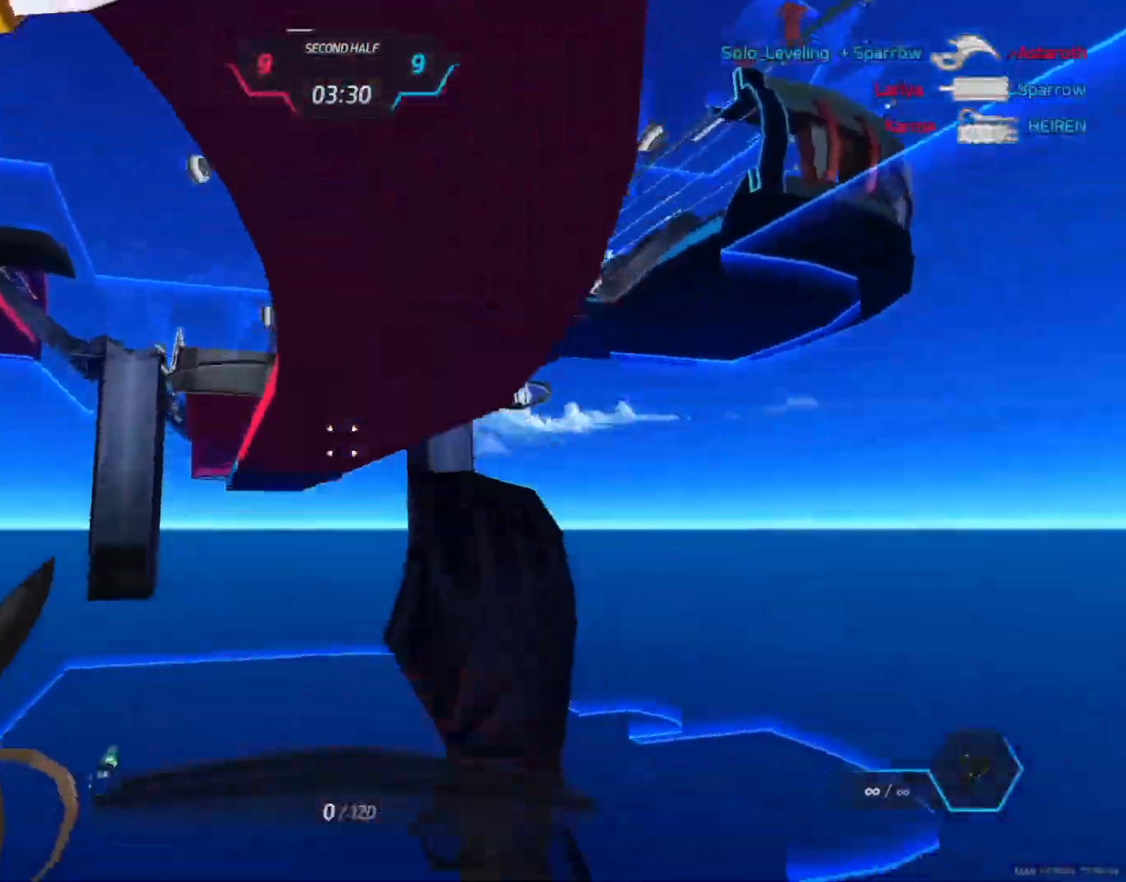
{"keys": [], "mouse": ["left"], "events": [[33, "q", "down"], [317, "q", "up"], [433, "mouse_left", "down"]]}
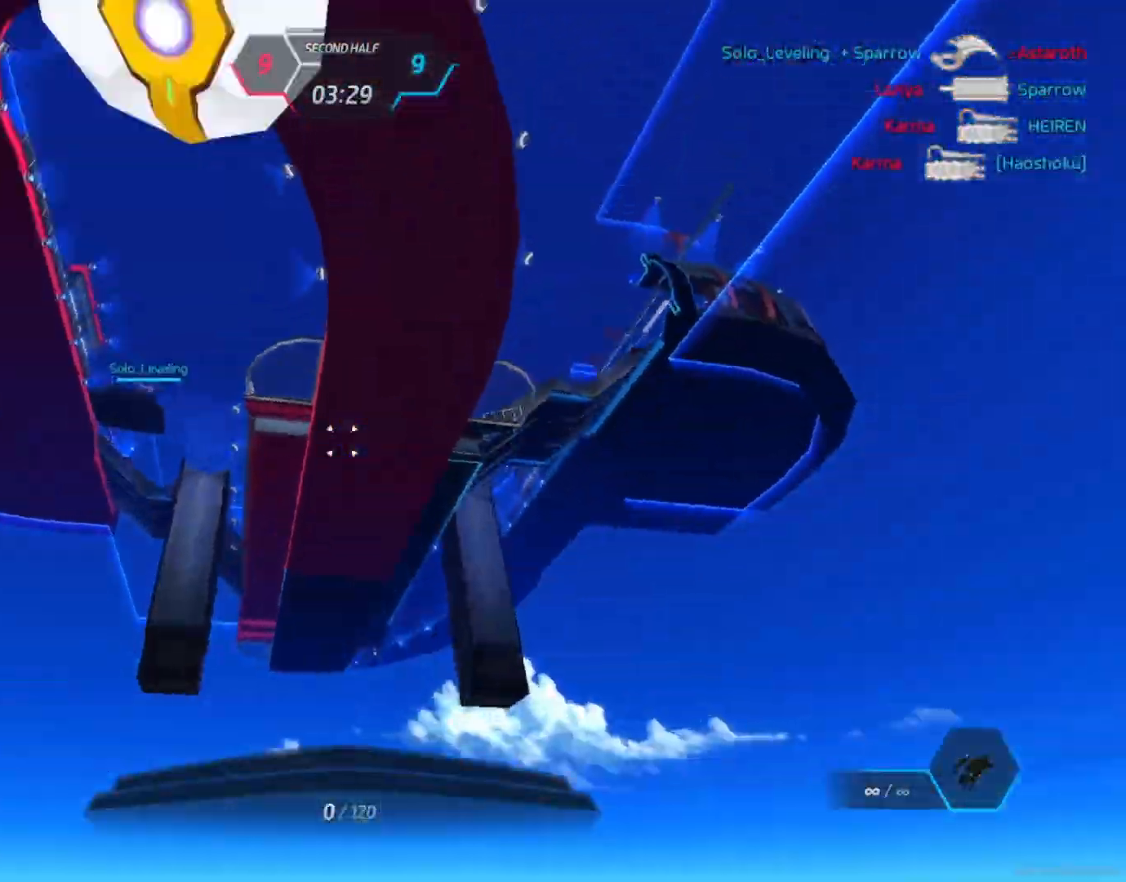
{"keys": [], "mouse": [], "events": [[67, "mouse_left", "up"]]}
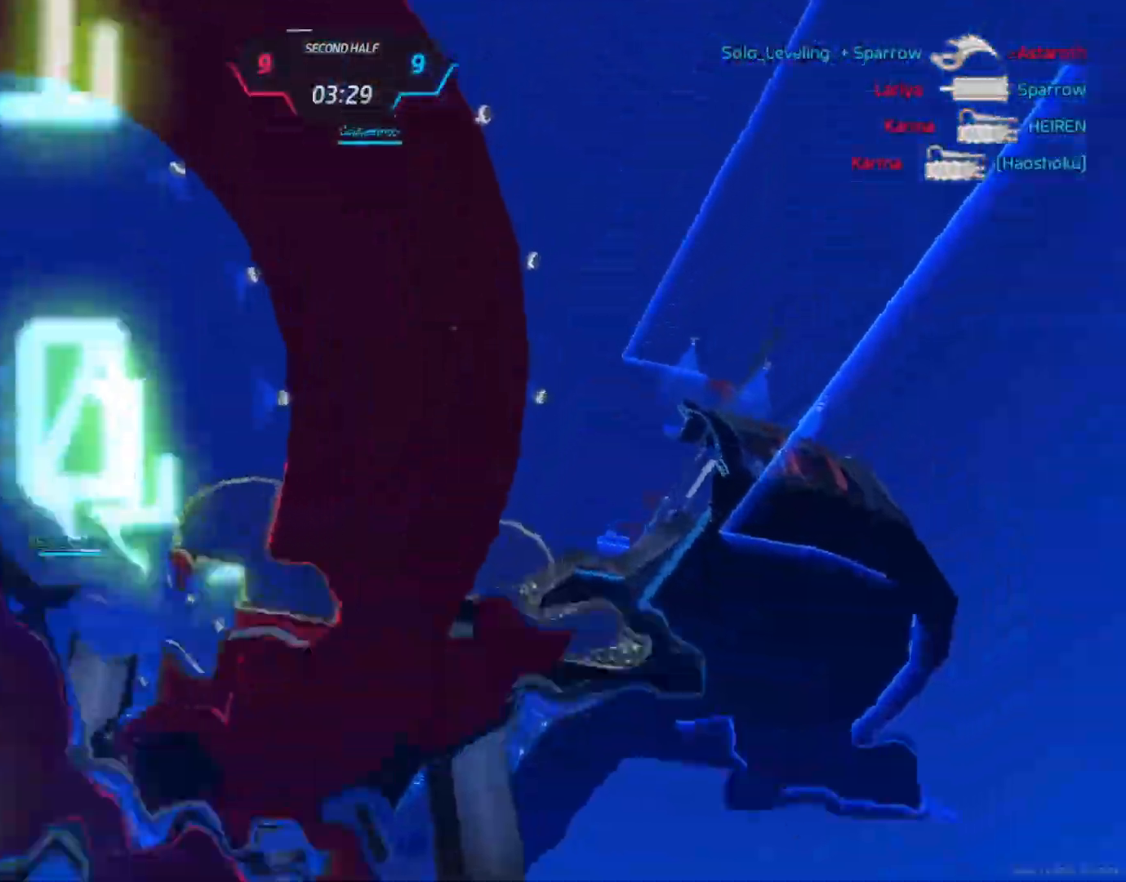
{"keys": ["q"], "mouse": [], "events": [[317, "mouse_mb5", "down"], [333, "mouse_mb5", "up"], [400, "w", "down"], [450, "w", "up"], [500, "q", "down"]]}
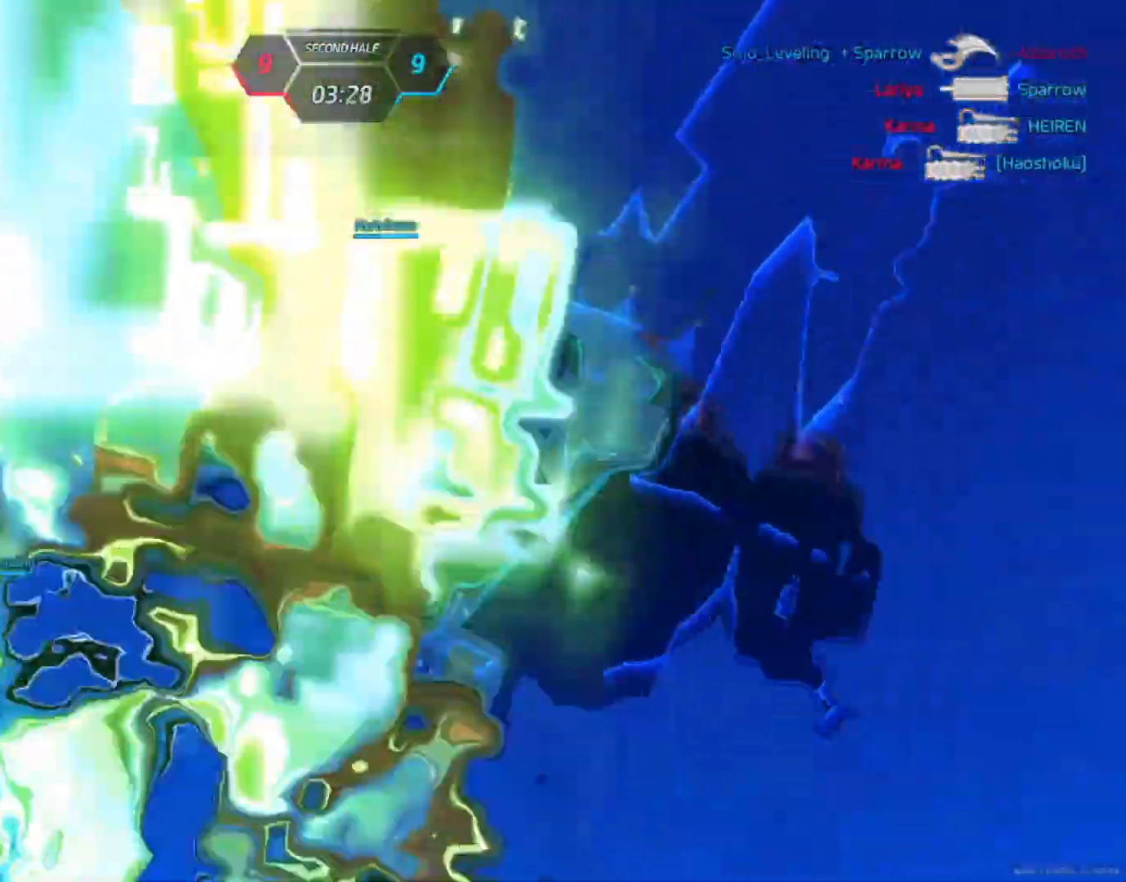
{"keys": [], "mouse": [], "events": [[17, "2", "down"], [83, "q", "up"], [100, "2", "up"], [267, "mouse_left", "down"], [367, "mouse_left", "up"]]}
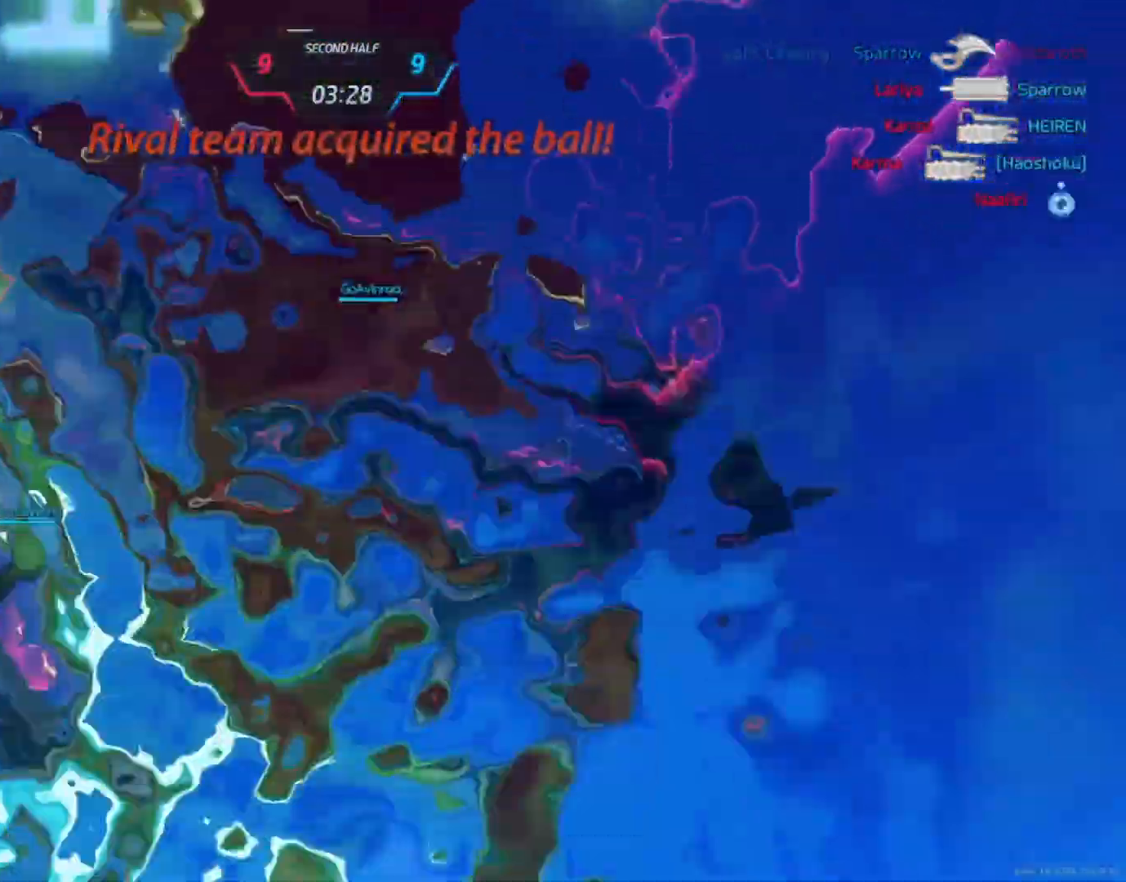
{"keys": [], "mouse": [], "events": []}
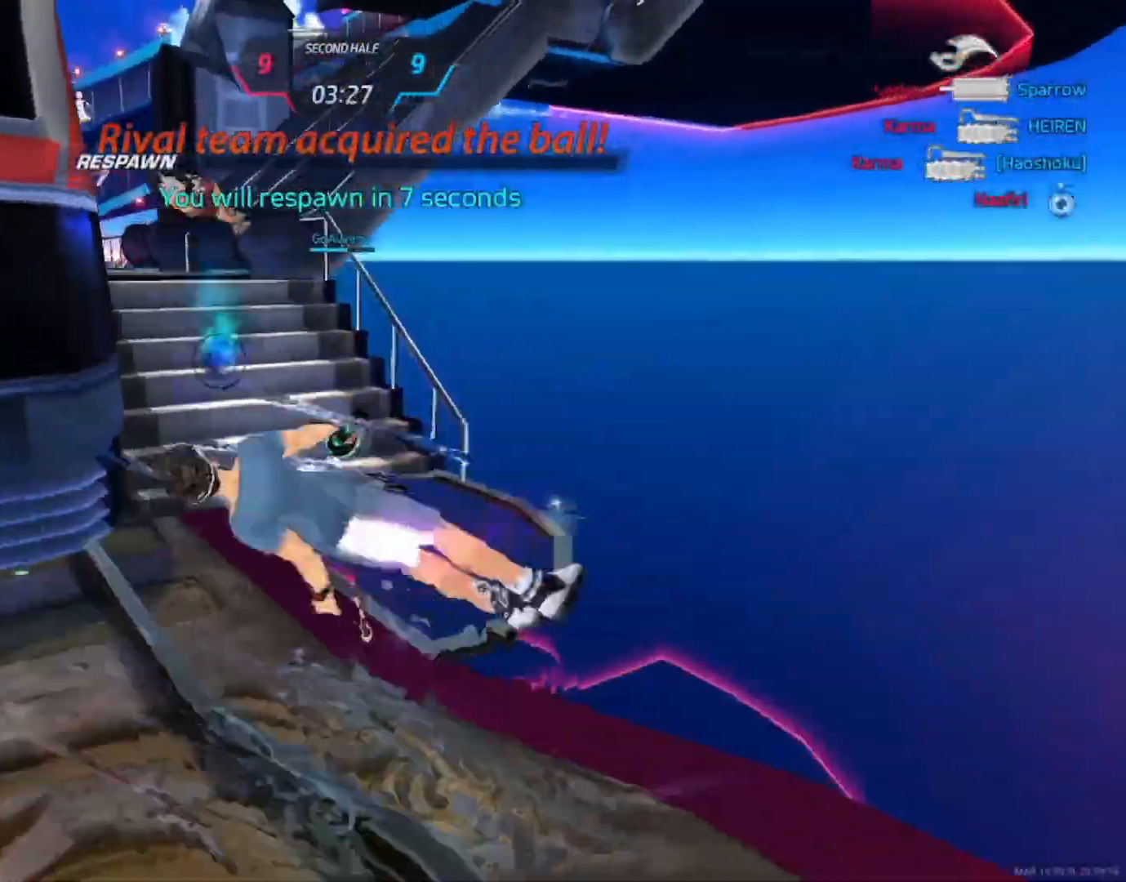
{"keys": [], "mouse": [], "events": [[17, "mouse_left", "down"], [117, "mouse_left", "up"]]}
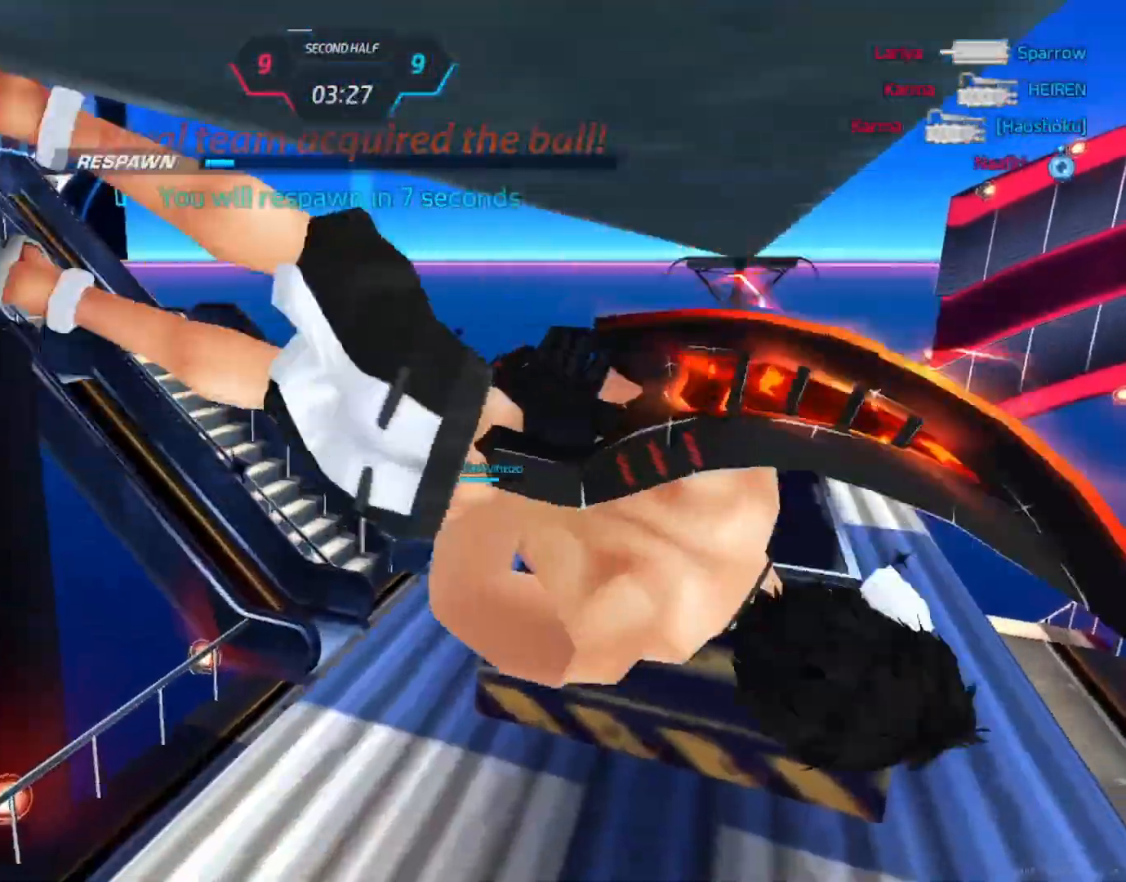
{"keys": [], "mouse": [], "events": []}
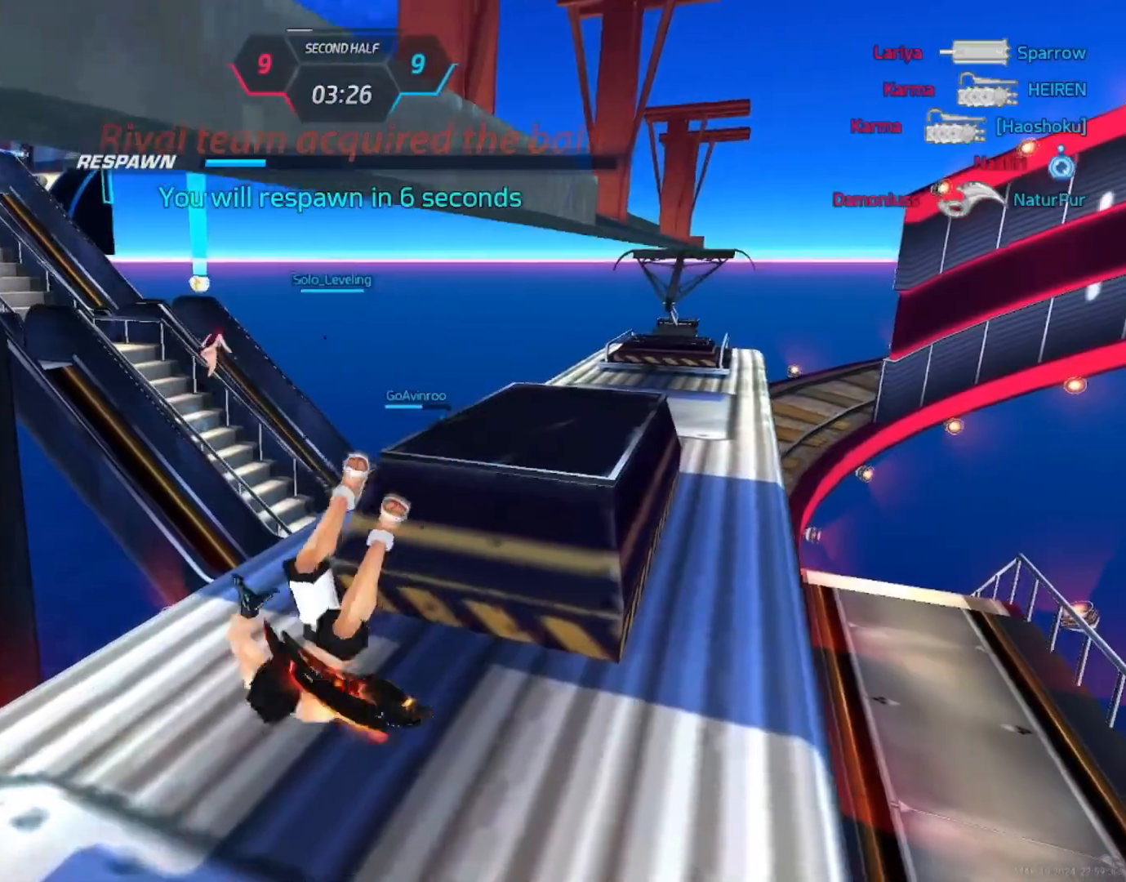
{"keys": [], "mouse": [], "events": []}
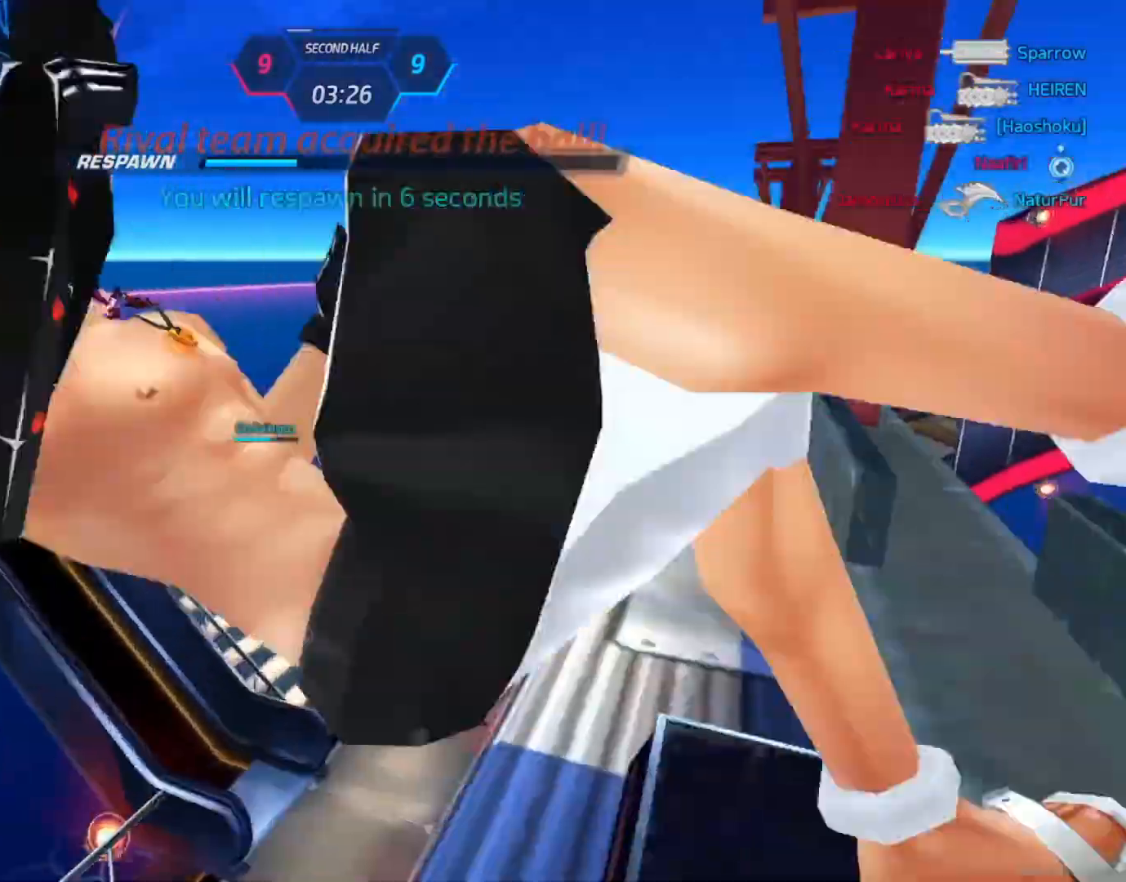
{"keys": [], "mouse": [], "events": []}
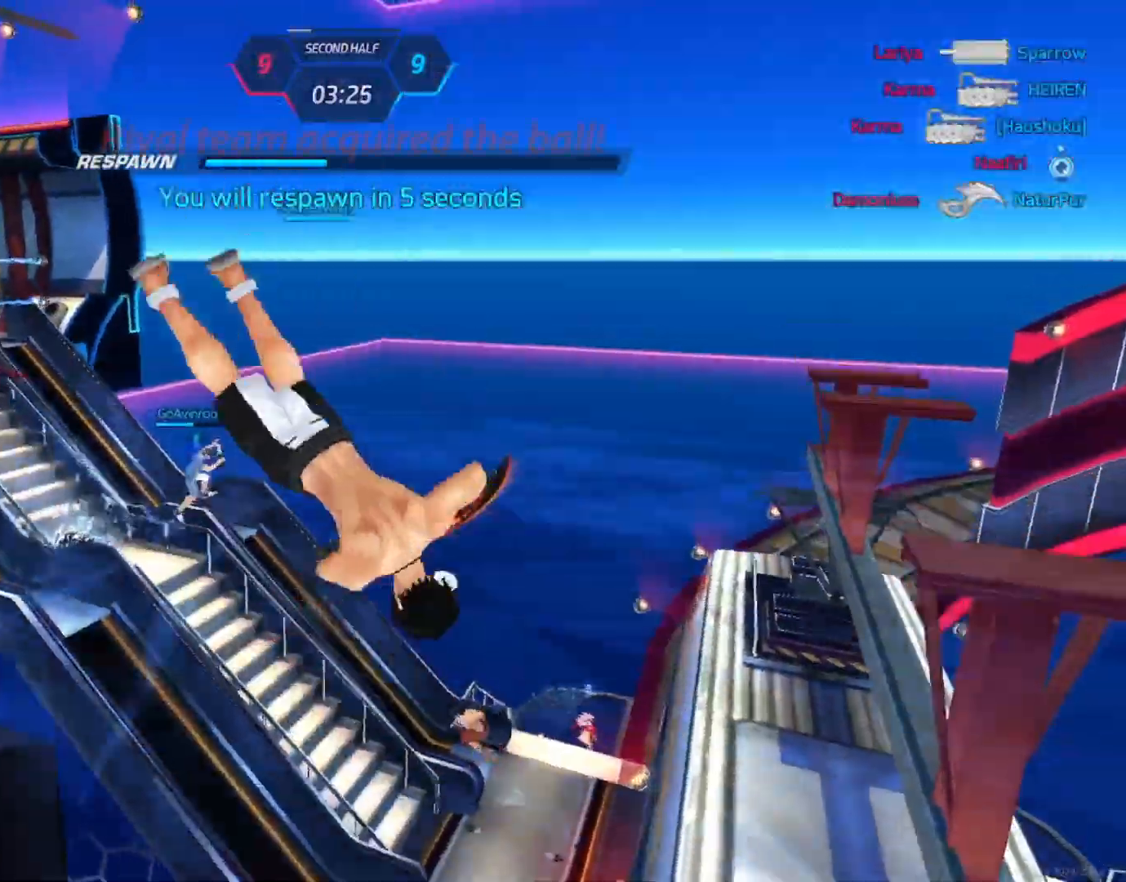
{"keys": [], "mouse": [], "events": []}
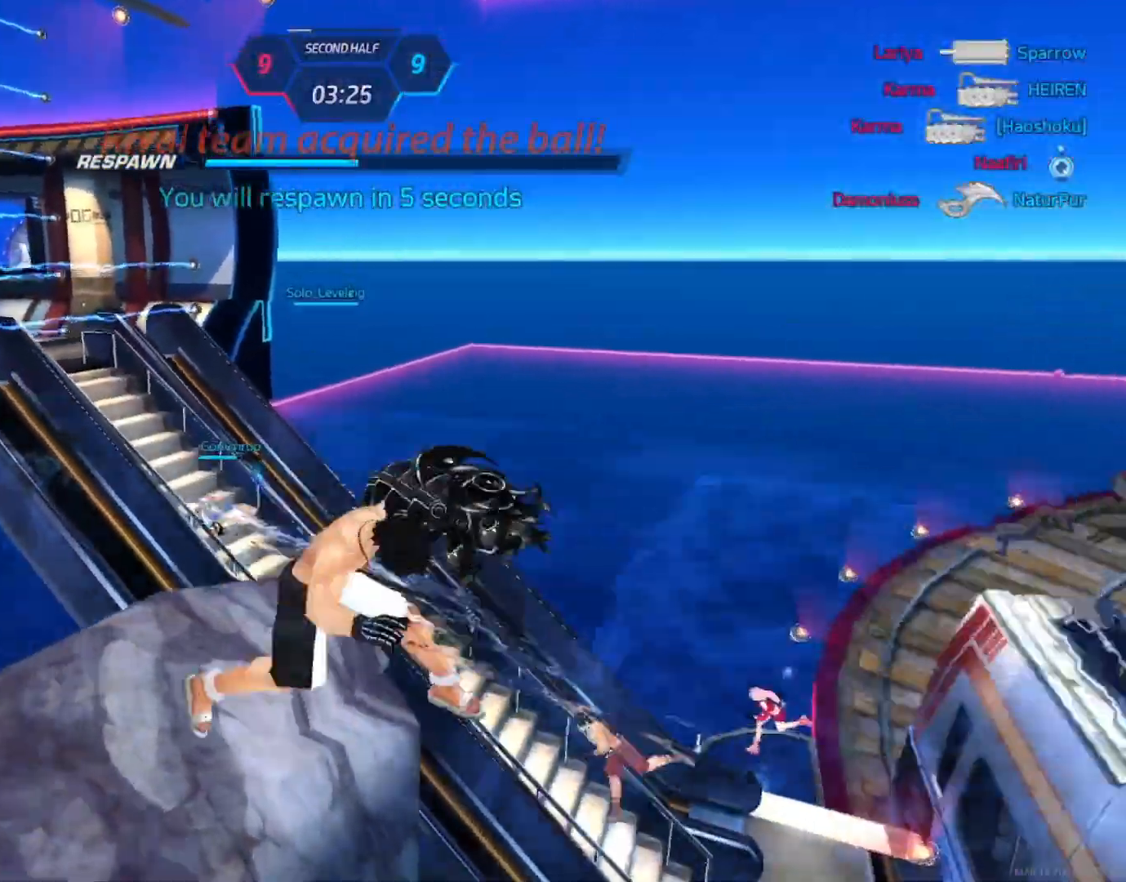
{"keys": [], "mouse": [], "events": []}
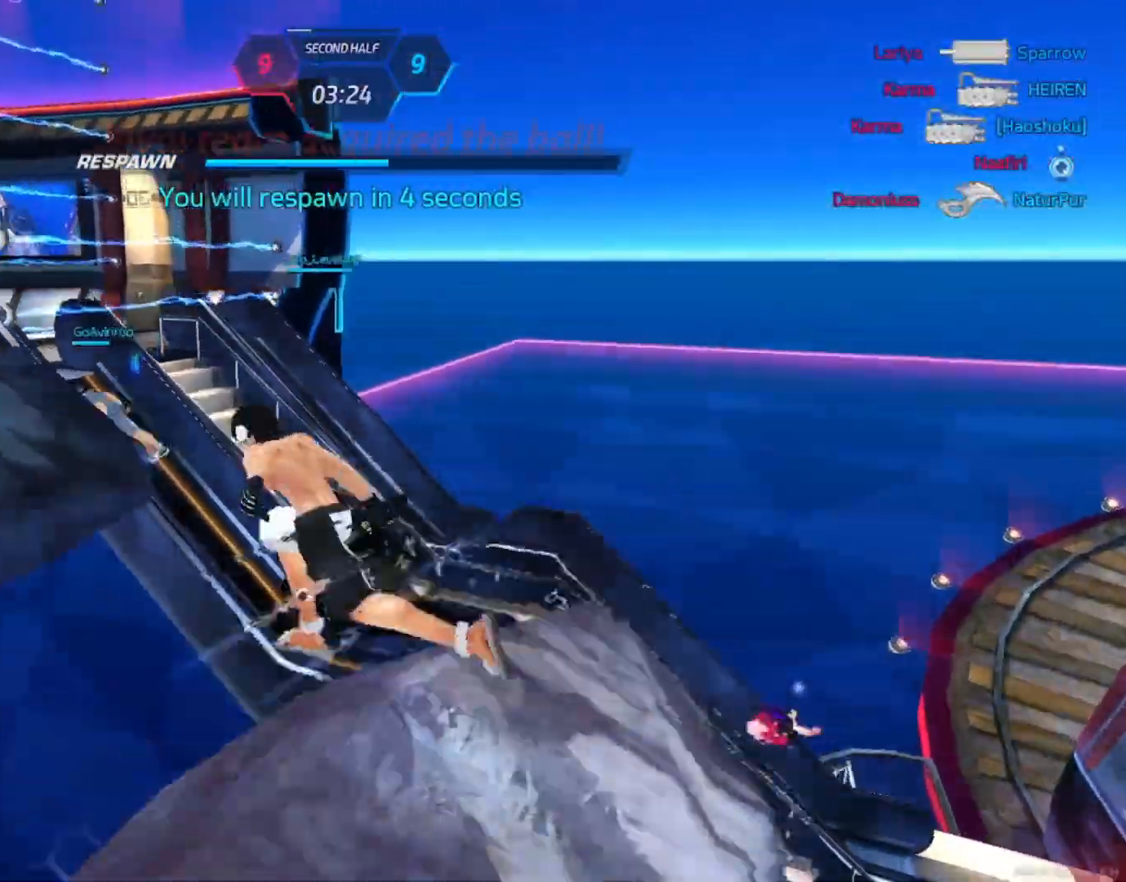
{"keys": [], "mouse": [], "events": []}